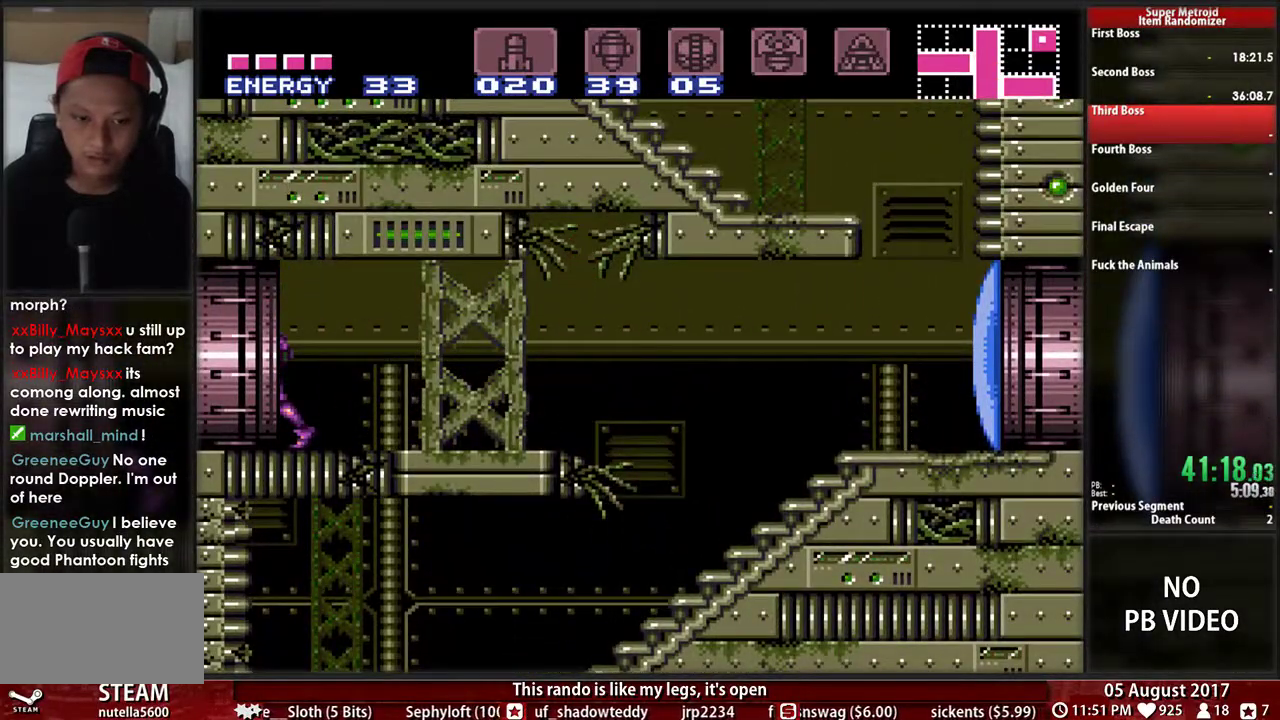
Gameplay with a controller (Nintendo layout); each line is a JSON object with the inputs held at the frame after it. "events" lists button and stick changes between this image and that frame as [ms after this image, input, new state], when the widget could be followed in between. Not read: L3 R3.
{"buttons": ["B"], "events": [[467, "DPAD_LEFT", "up"]]}
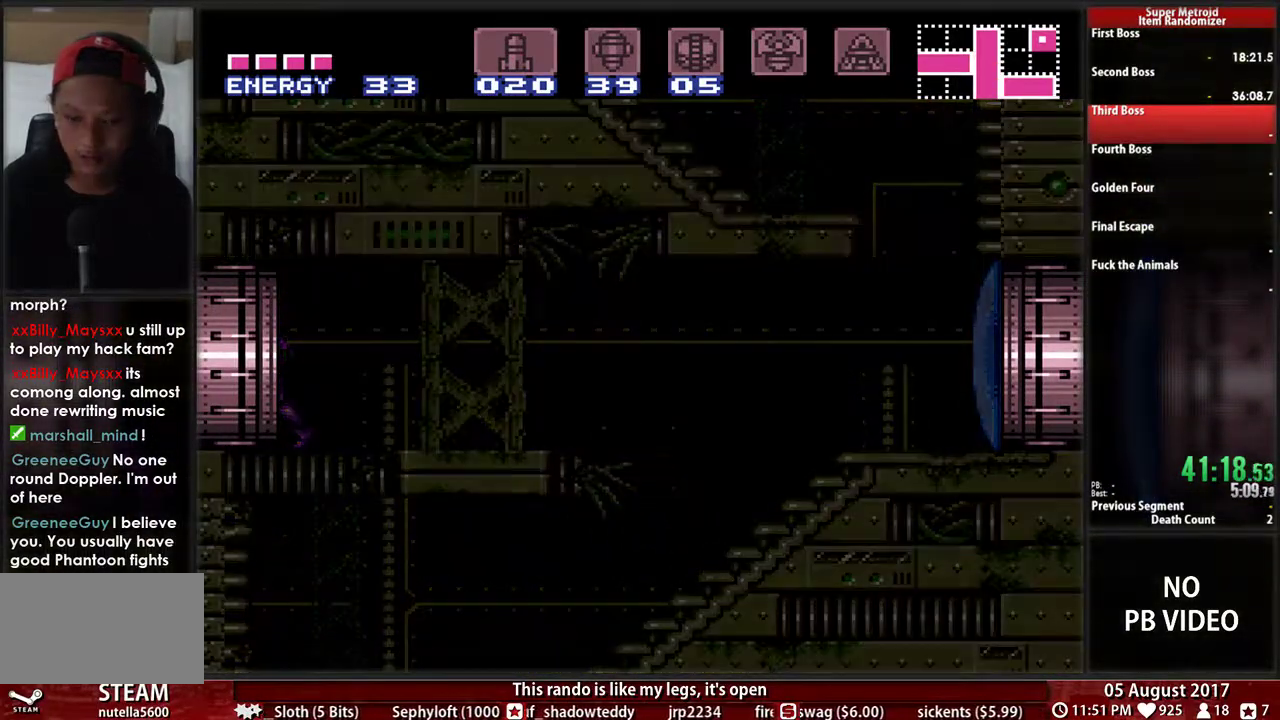
{"buttons": ["B", "DPAD_LEFT"]}
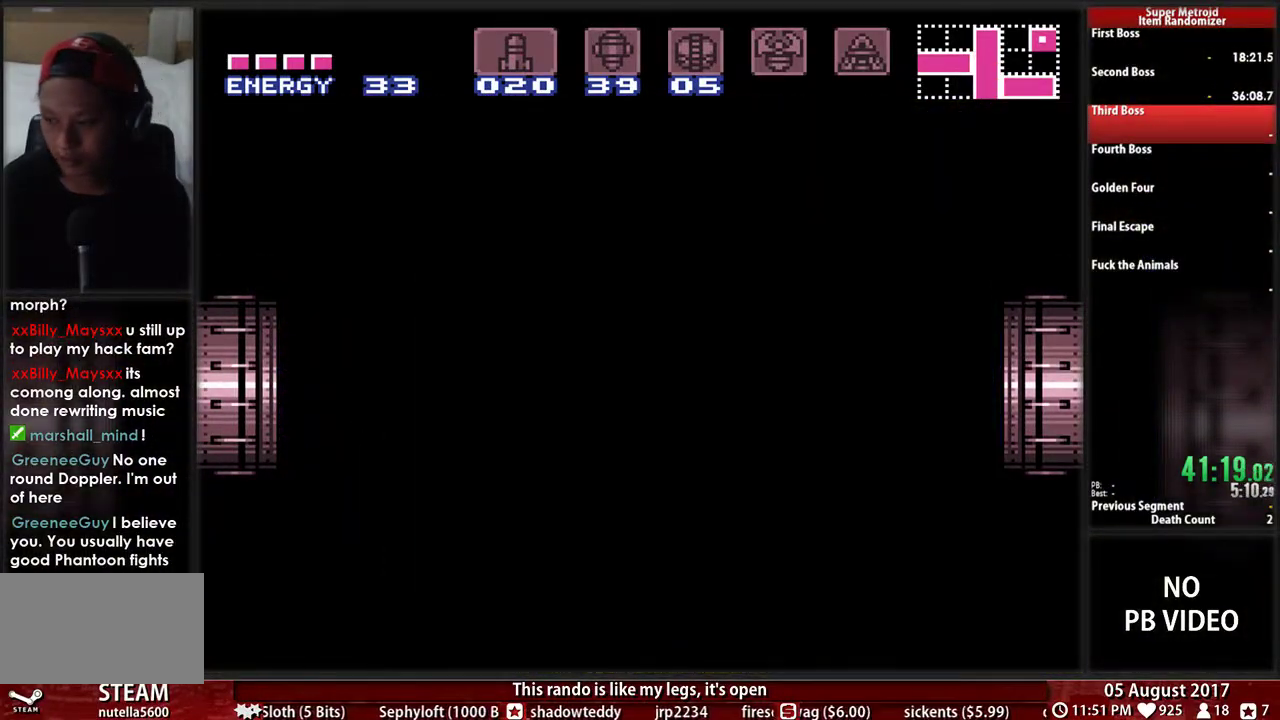
{"buttons": ["B", "DPAD_LEFT"], "events": []}
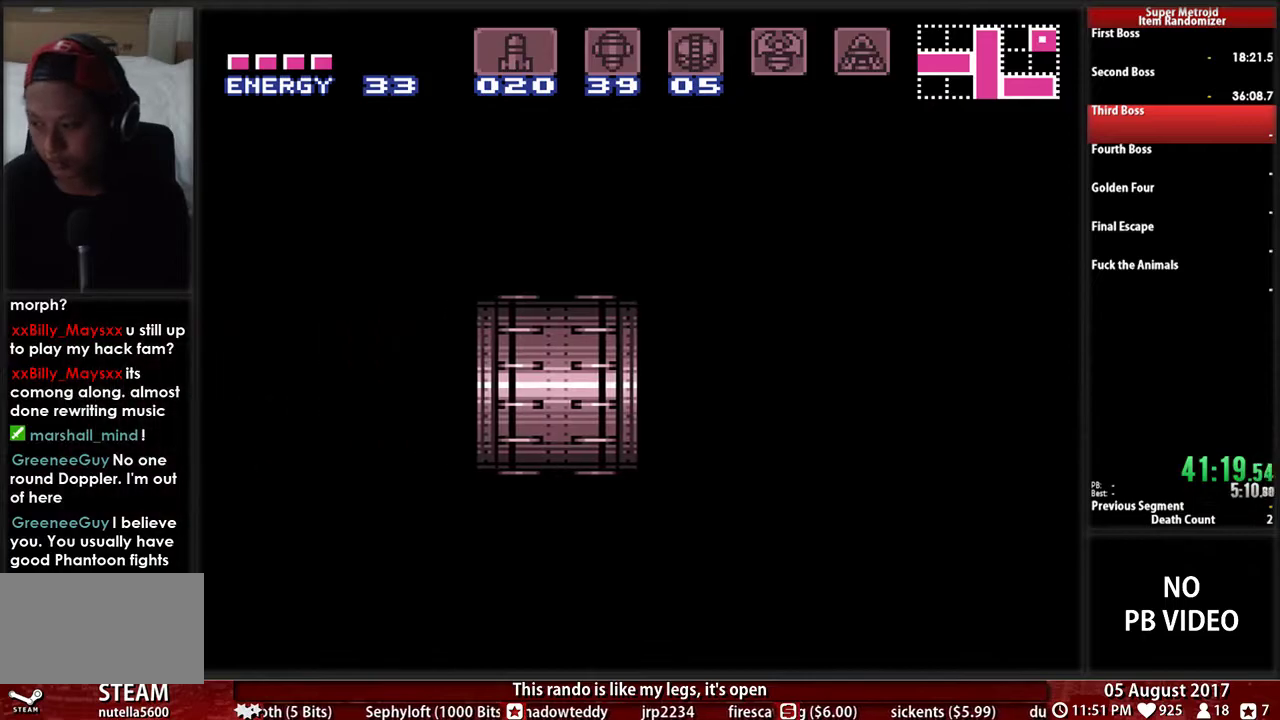
{"buttons": ["B", "DPAD_LEFT"], "events": []}
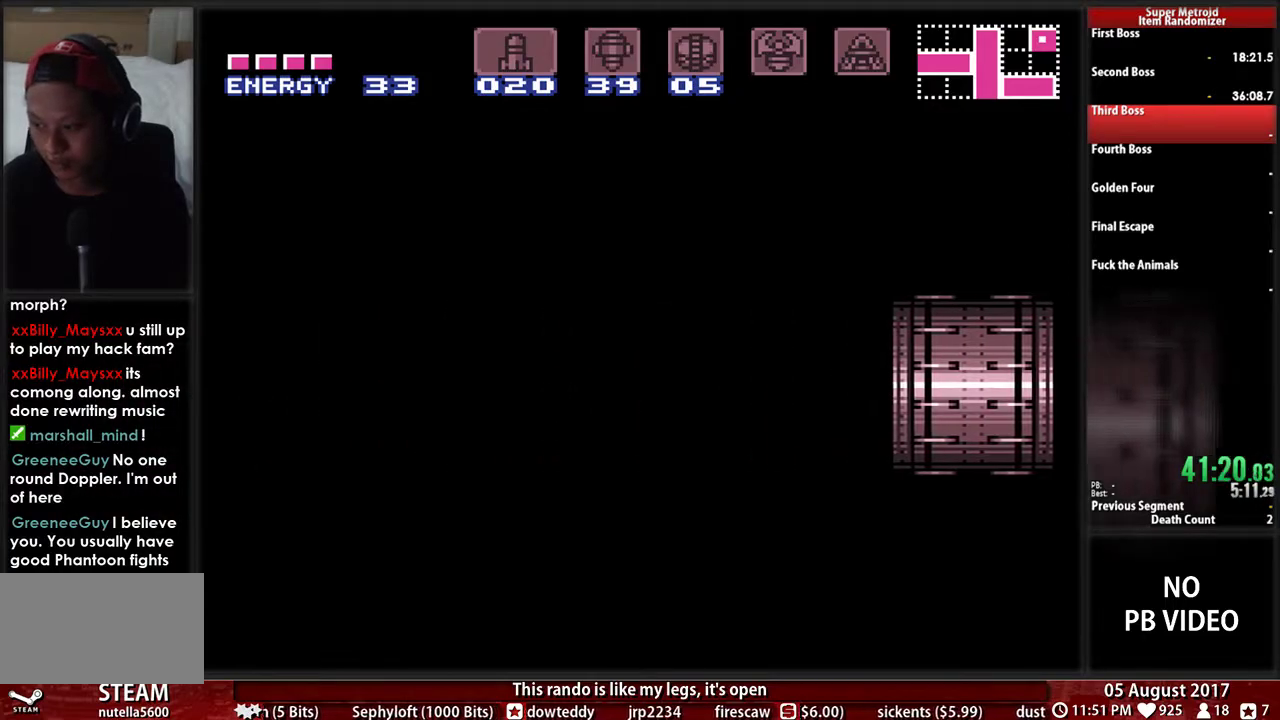
{"buttons": ["B", "DPAD_LEFT"], "events": []}
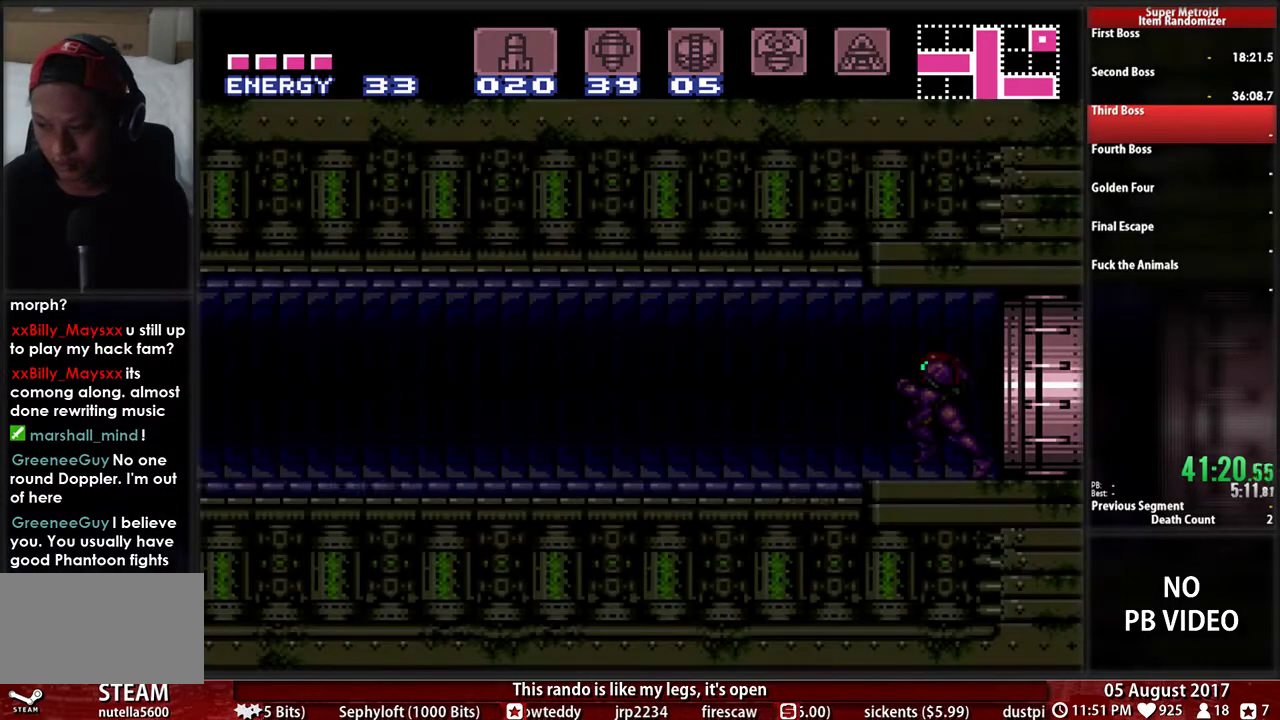
{"buttons": ["B", "X", "DPAD_LEFT"], "events": [[467, "X", "down"]]}
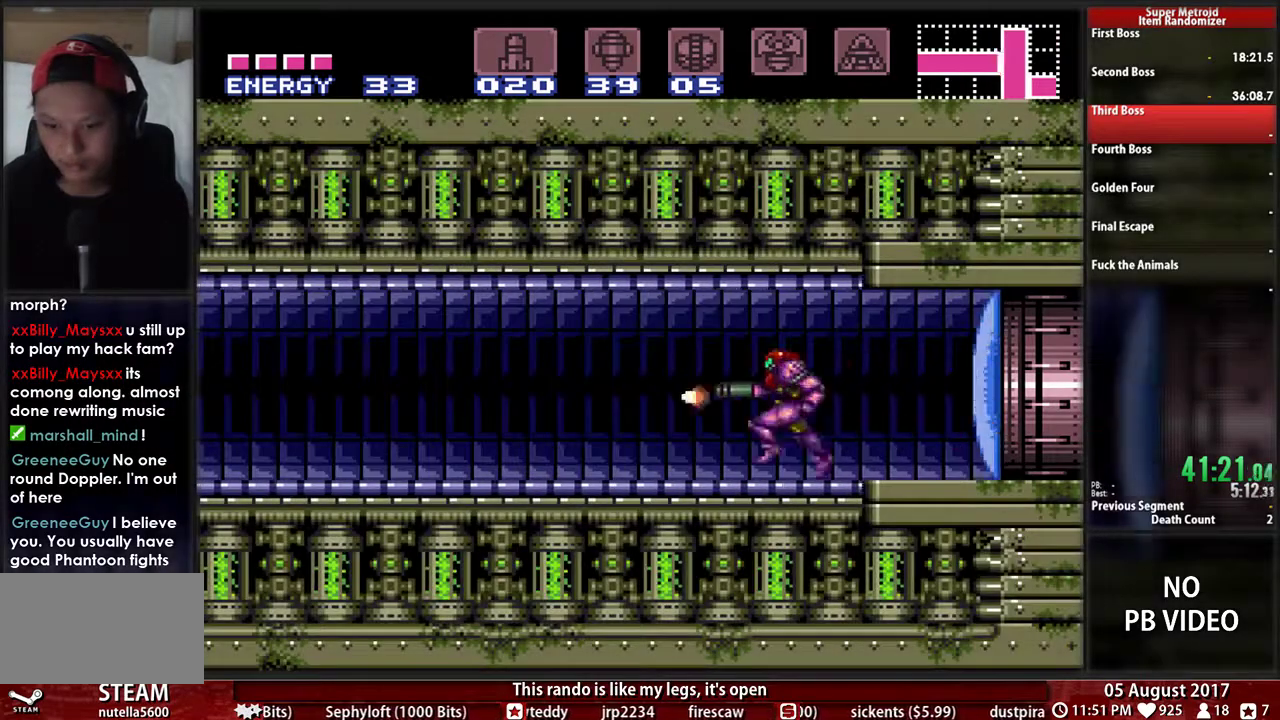
{"buttons": ["B", "X", "DPAD_LEFT"], "events": [[133, "X", "up"], [233, "X", "down"], [367, "X", "up"], [467, "X", "down"]]}
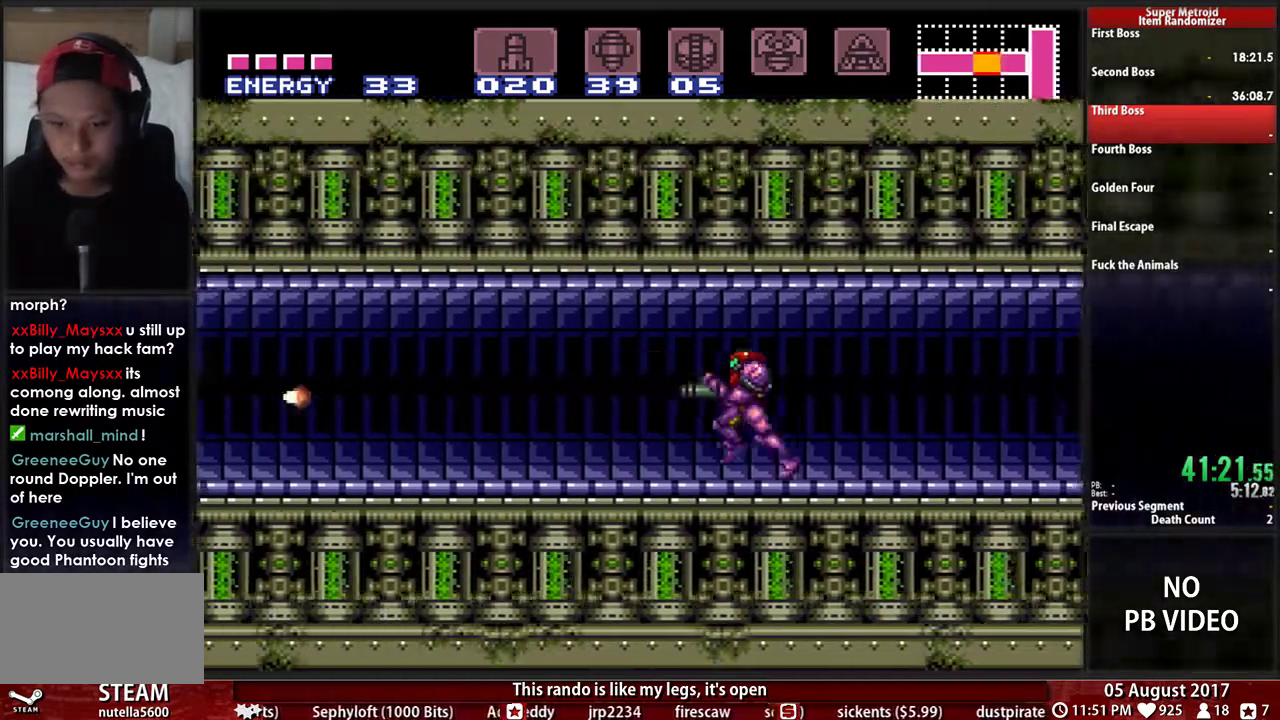
{"buttons": ["B", "X", "DPAD_LEFT"], "events": [[67, "X", "up"], [183, "X", "down"], [317, "X", "up"], [417, "X", "down"]]}
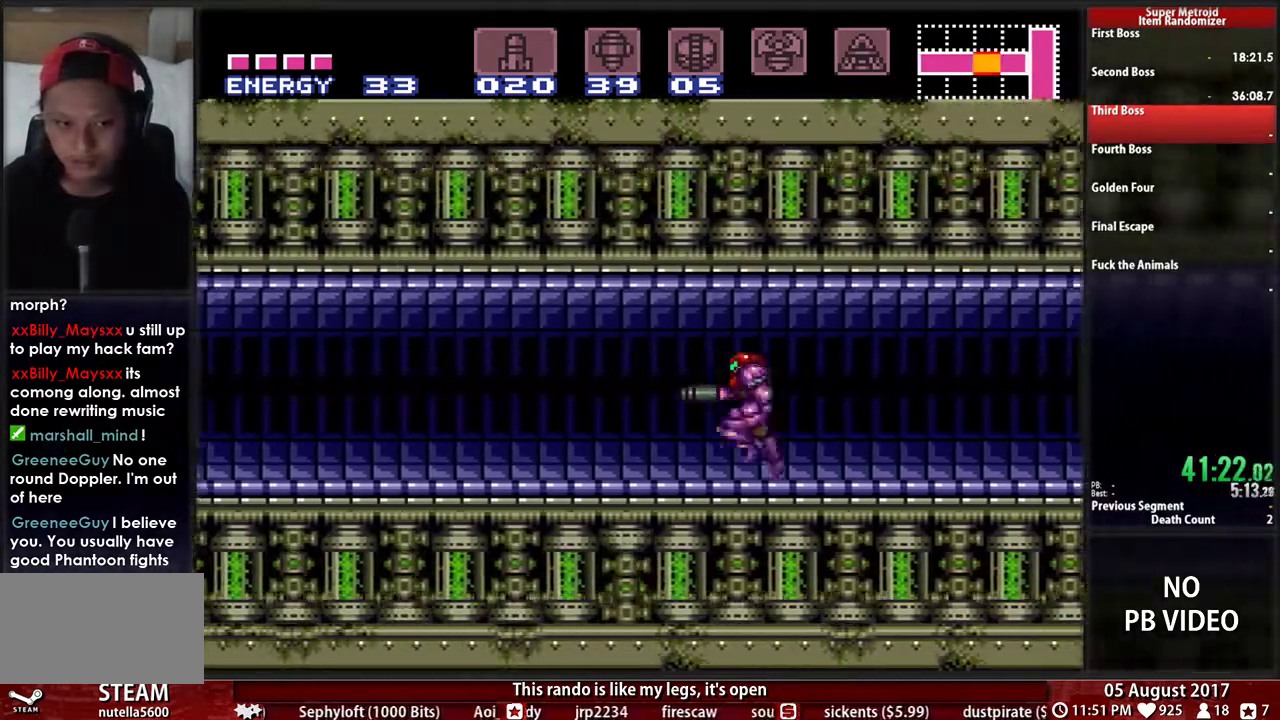
{"buttons": ["B", "DPAD_LEFT"], "events": [[17, "X", "up"], [117, "X", "down"], [250, "X", "up"], [350, "X", "down"], [450, "X", "up"]]}
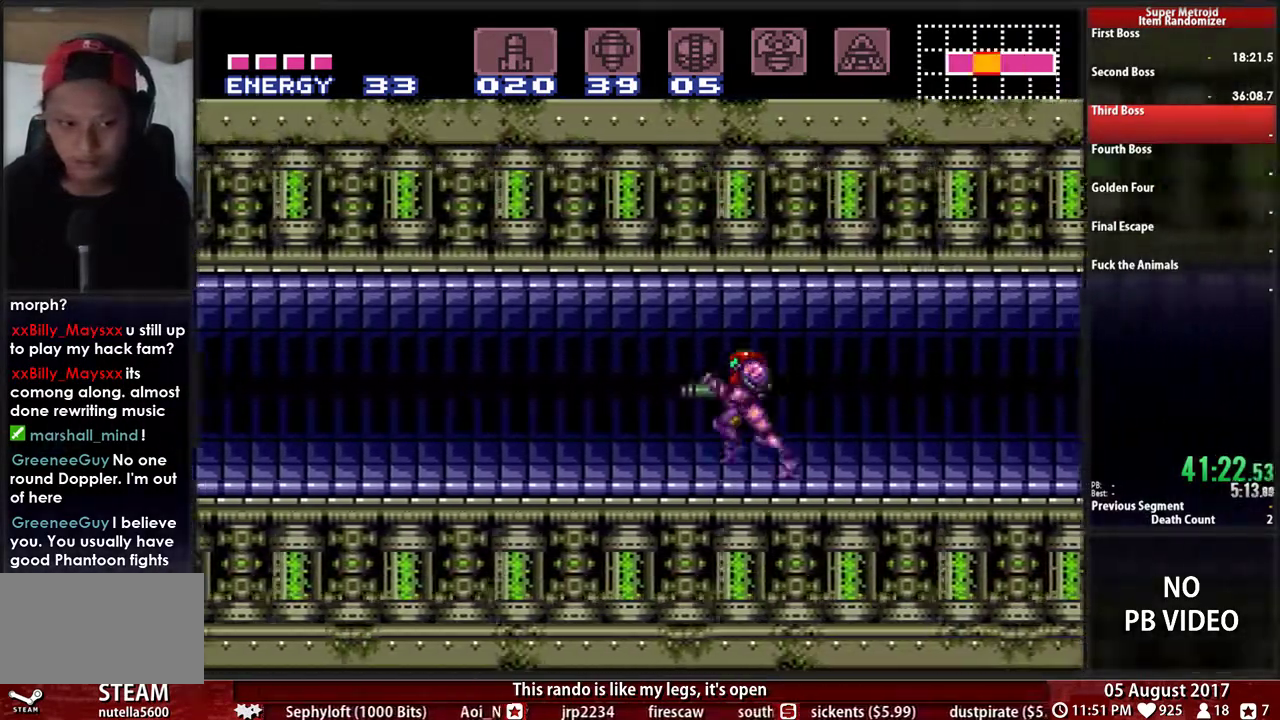
{"buttons": ["B", "X", "DPAD_LEFT"], "events": [[83, "X", "down"], [183, "X", "up"], [283, "X", "down"], [417, "X", "up"], [500, "X", "down"]]}
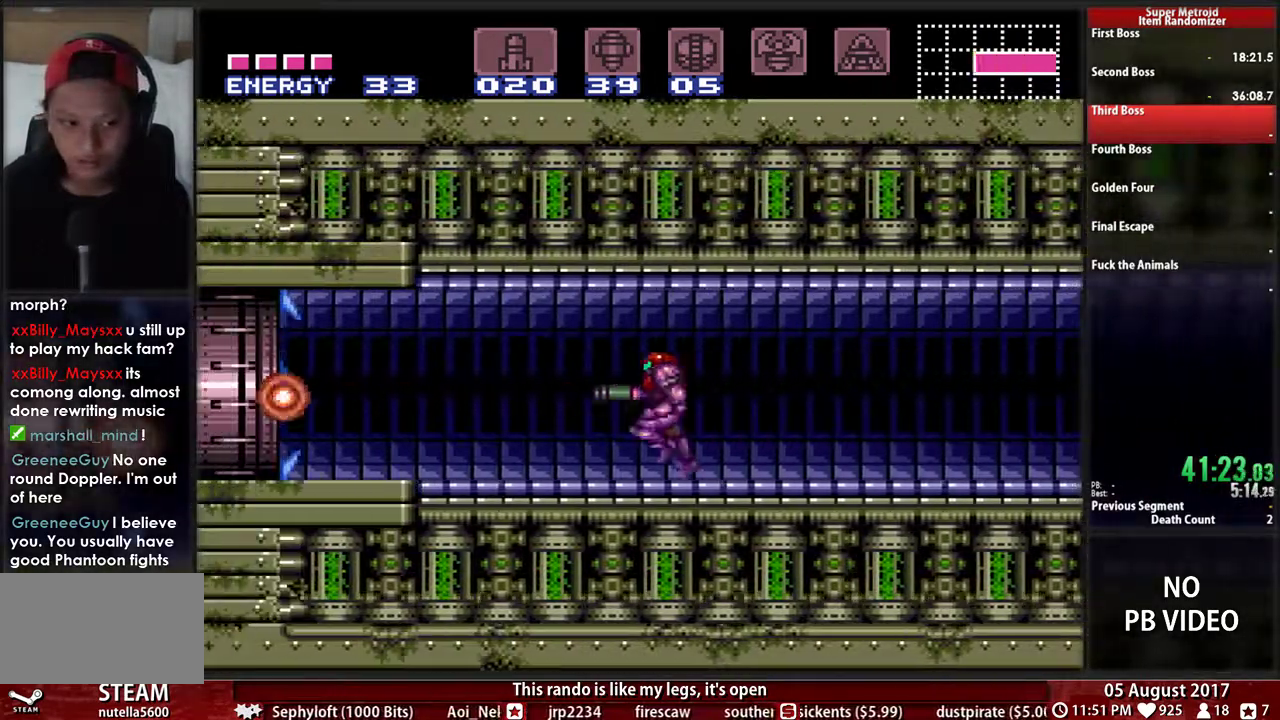
{"buttons": ["B", "DPAD_LEFT"], "events": [[133, "X", "up"], [200, "X", "down"], [367, "X", "up"]]}
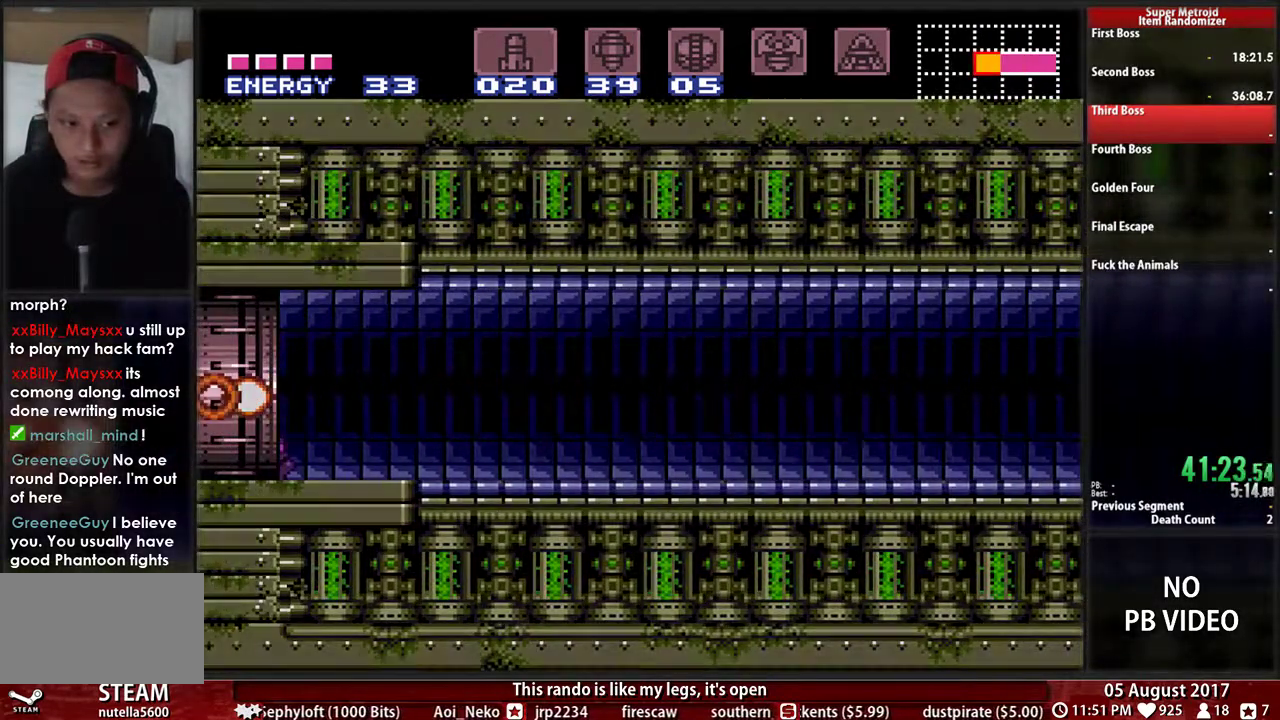
{"buttons": ["B", "DPAD_LEFT"]}
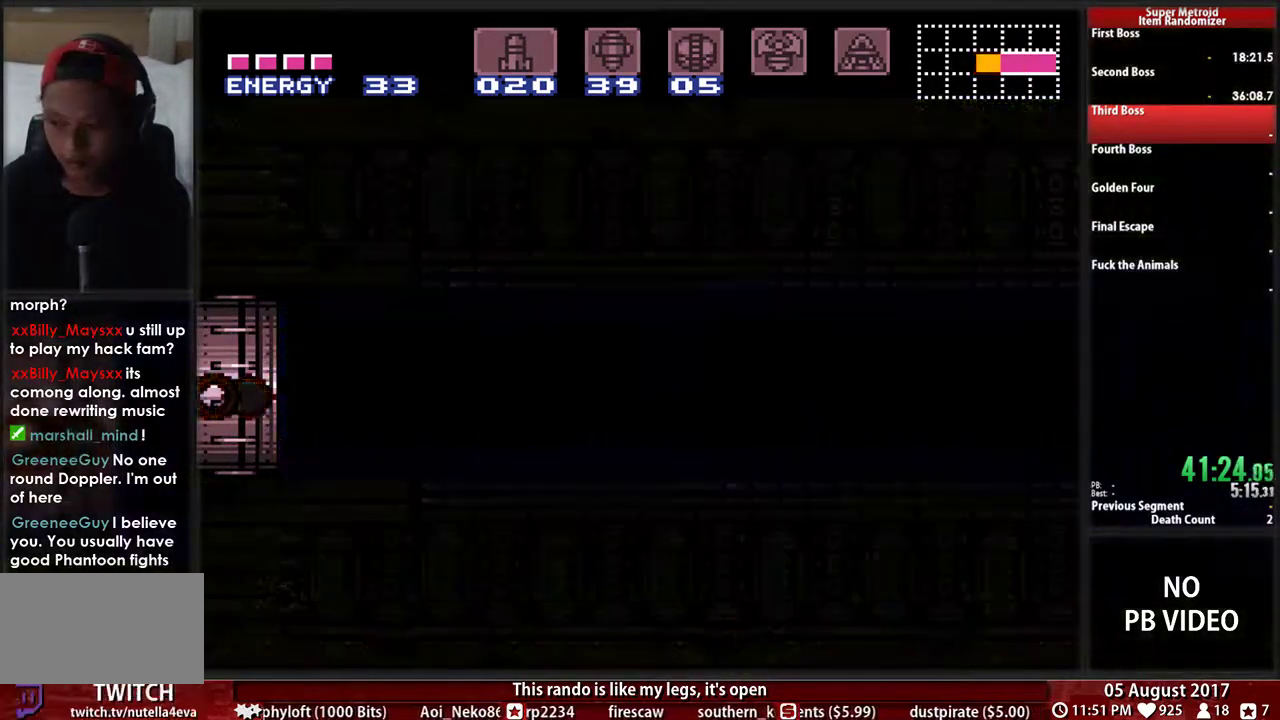
{"buttons": ["B", "DPAD_LEFT"], "events": []}
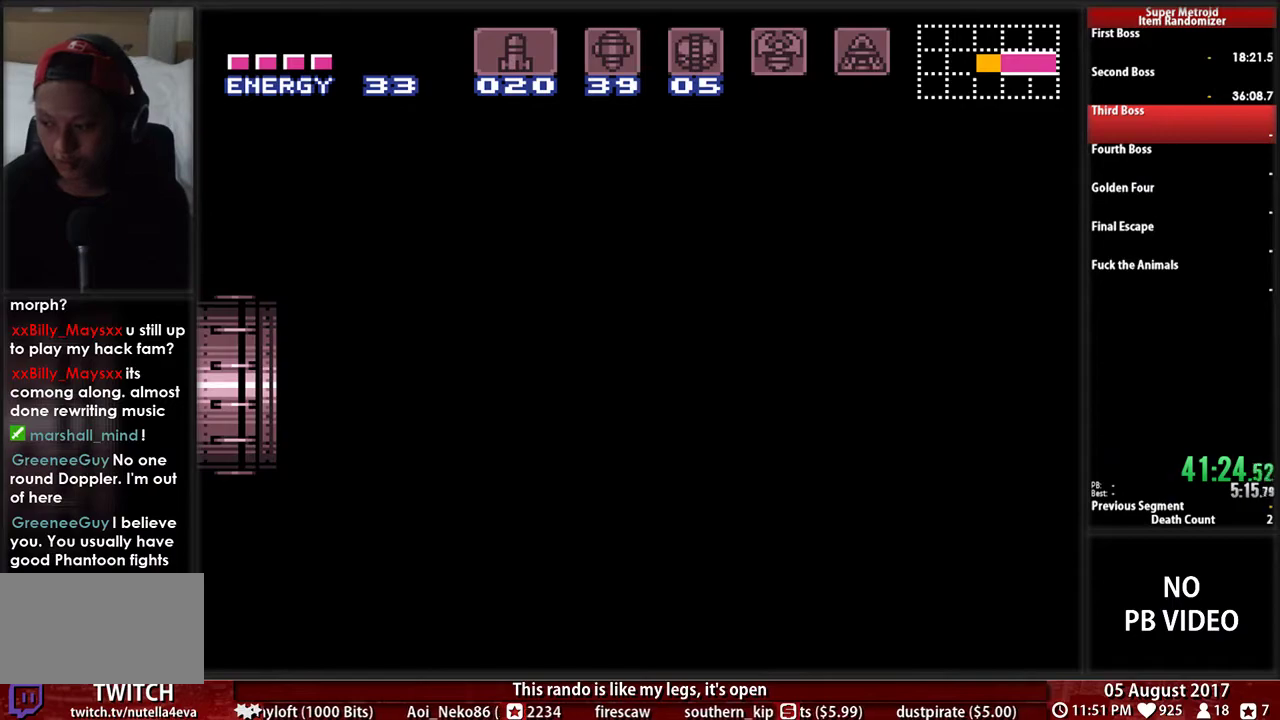
{"buttons": ["B", "DPAD_LEFT"], "events": []}
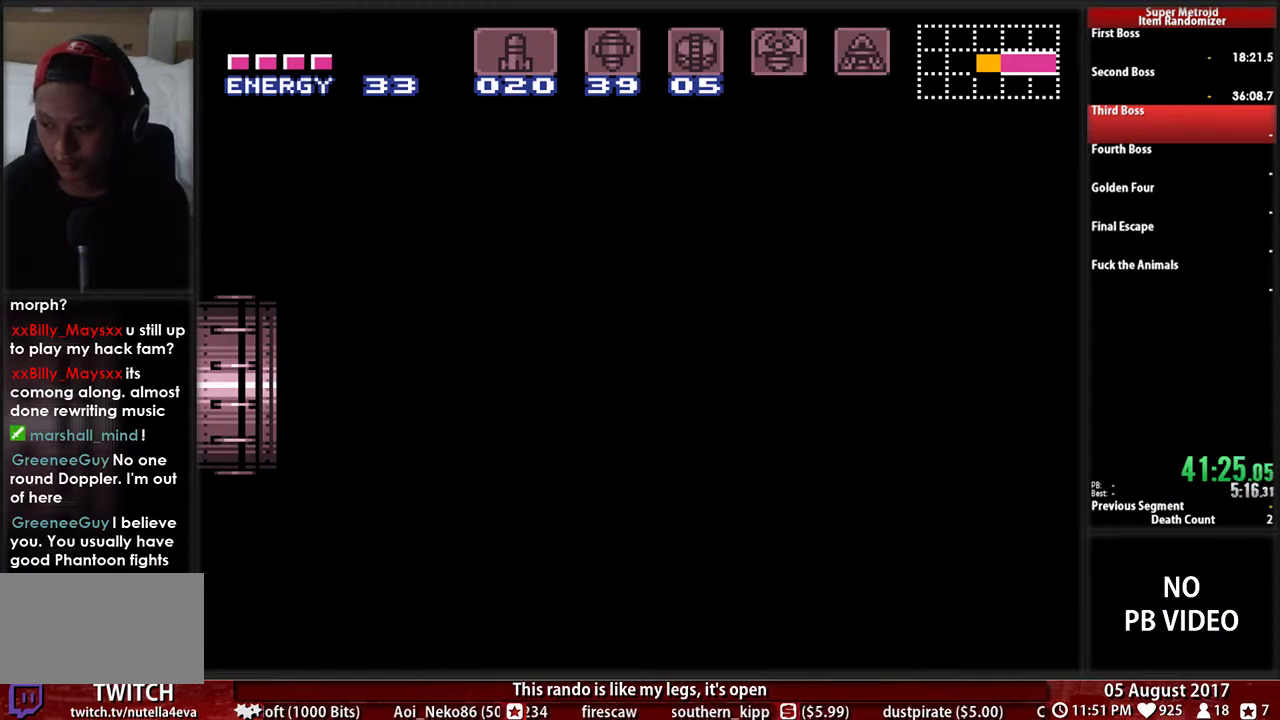
{"buttons": ["B", "DPAD_LEFT"], "events": []}
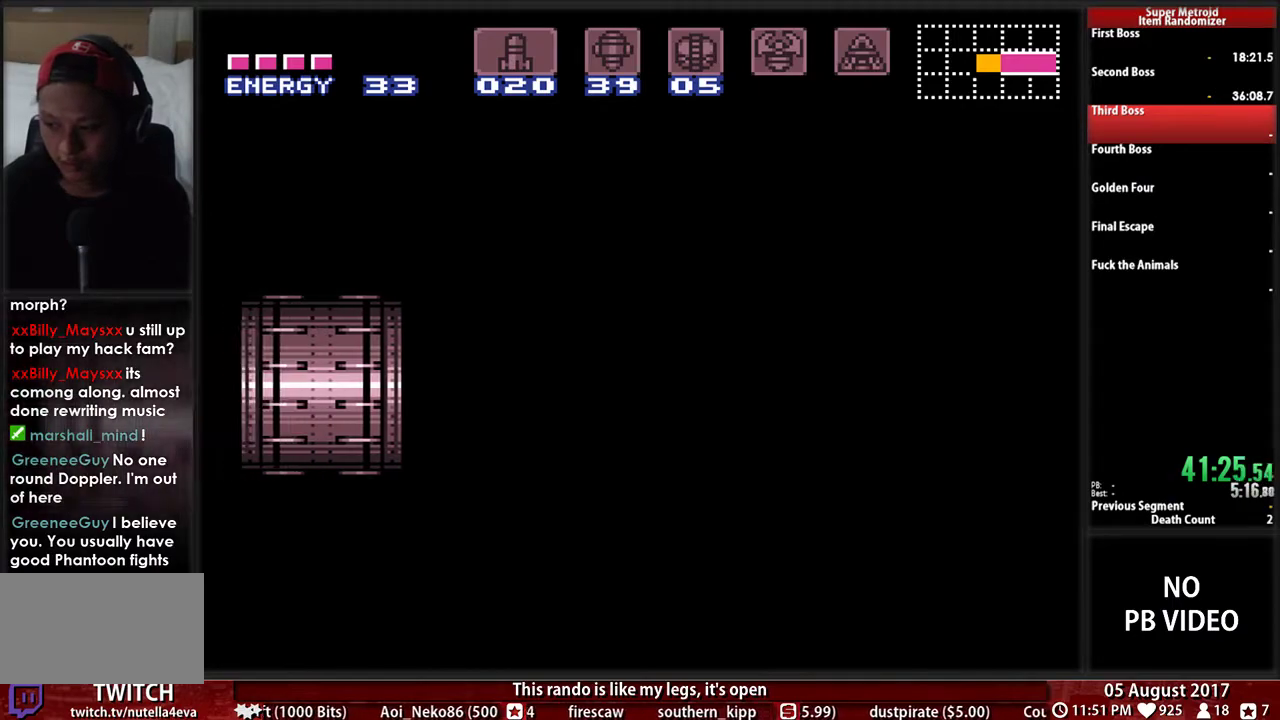
{"buttons": ["B", "DPAD_LEFT"], "events": []}
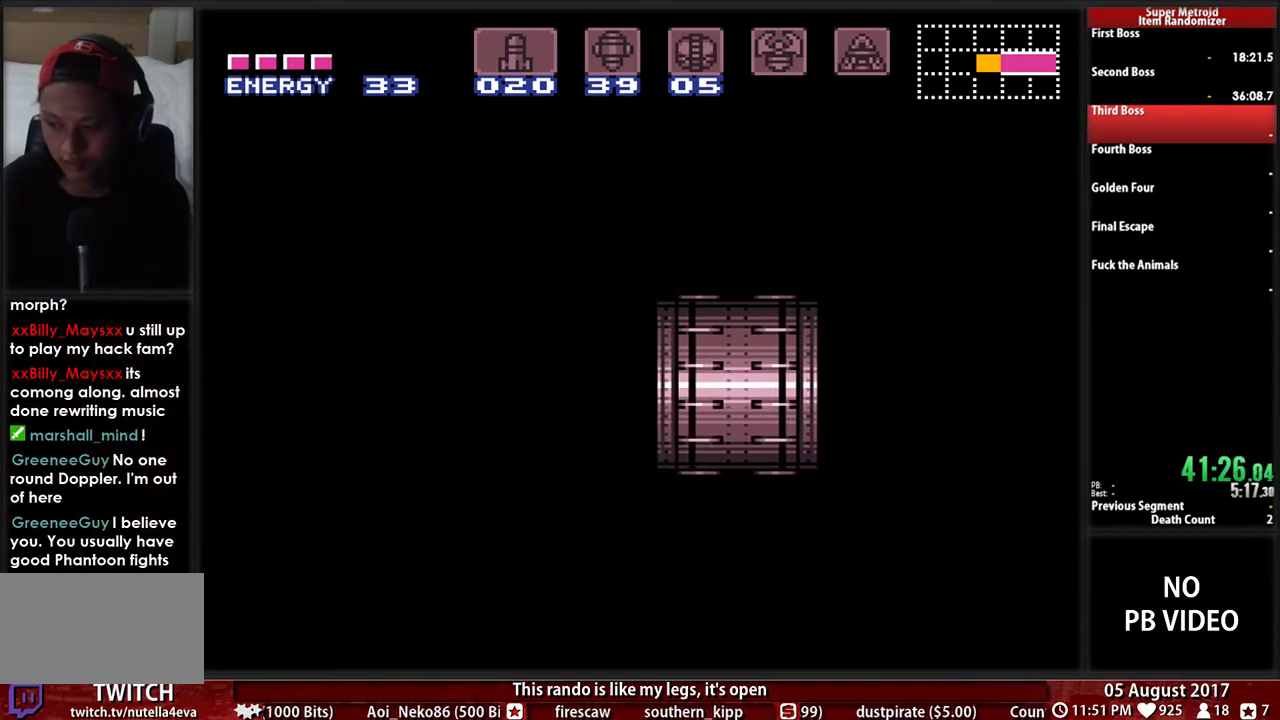
{"buttons": ["B", "DPAD_LEFT"], "events": []}
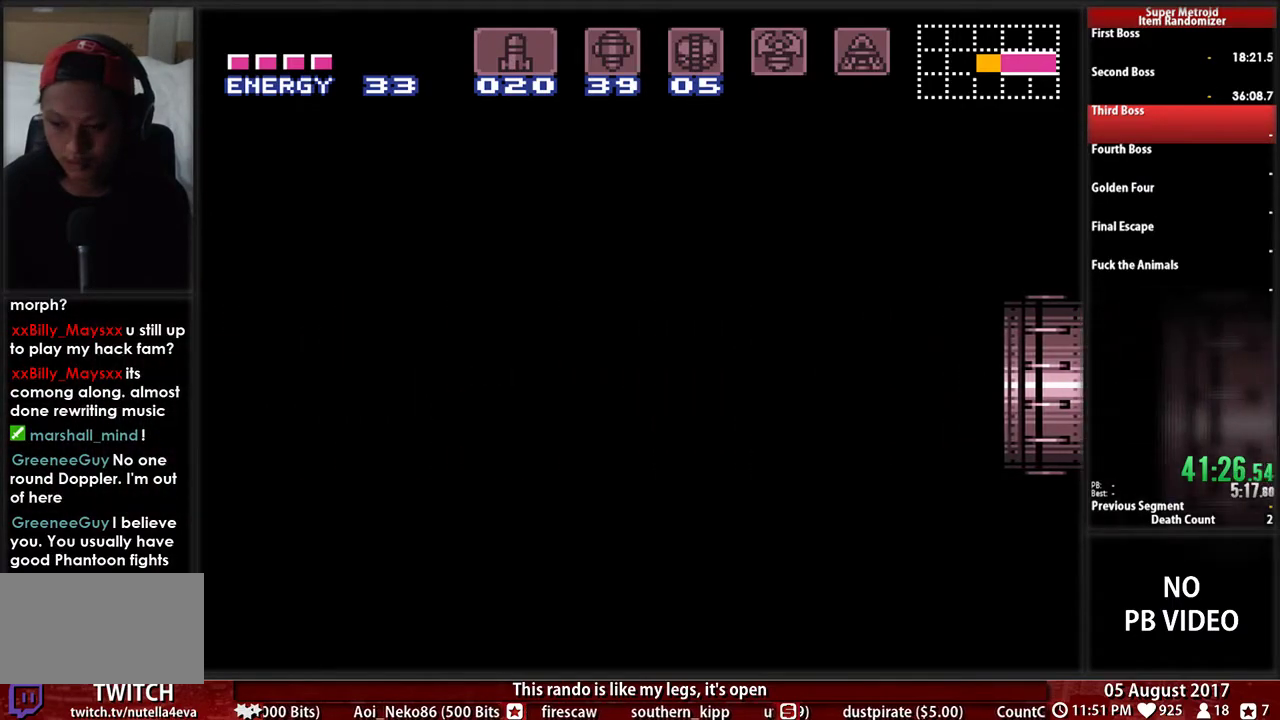
{"buttons": ["B", "DPAD_LEFT"], "events": []}
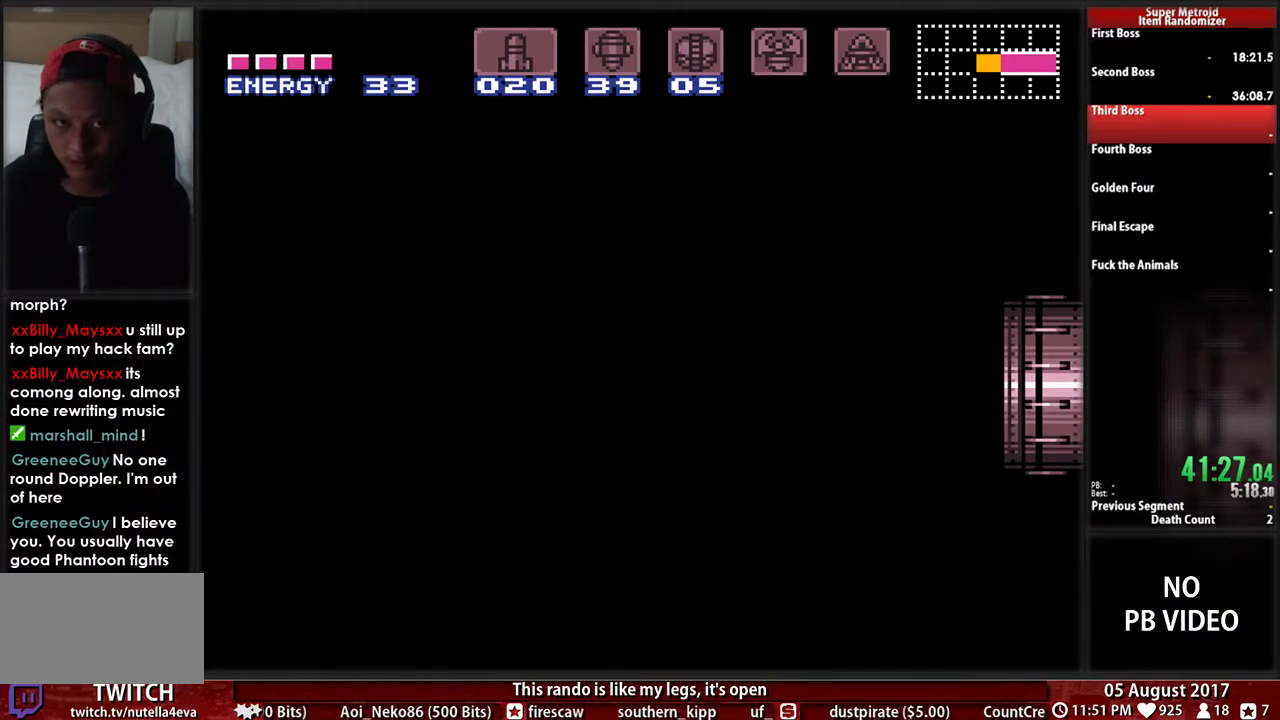
{"buttons": ["B", "DPAD_LEFT"], "events": []}